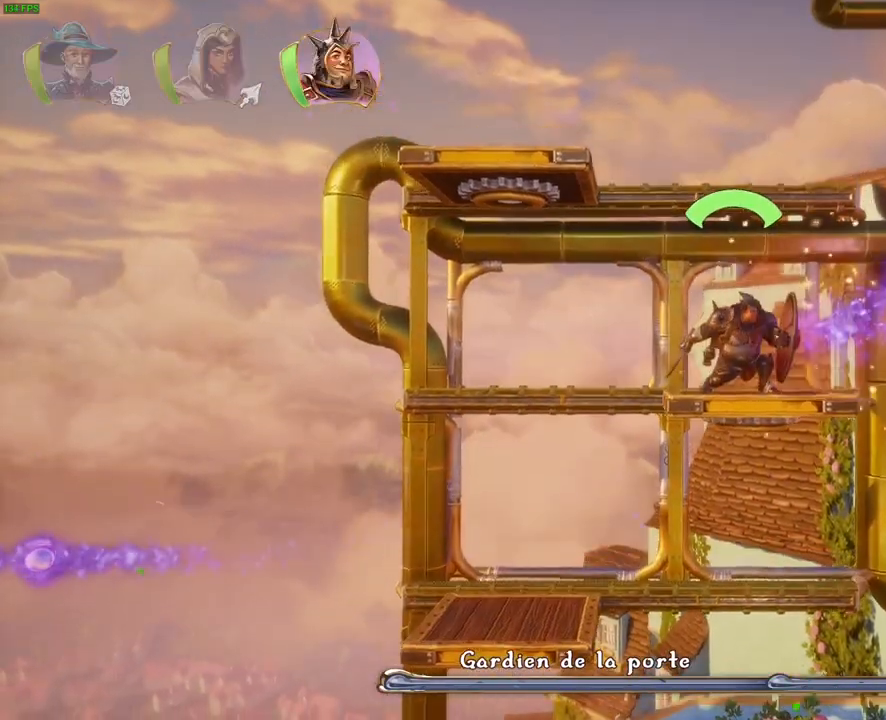
Gameplay with a controller (PlayStation layout); each line is a JSON object with the inputs held at the frame after it. "button_events" lists button changes between this image and that frame as [ms after this image, input, new state], when the widget could be followed in between (sticks are given only as held states). Not read: HOME.
{"buttons": [], "left_stick": "up-right", "right_stick": "center", "button_events": [[100, "CROSS", "down"], [500, "CROSS", "up"]]}
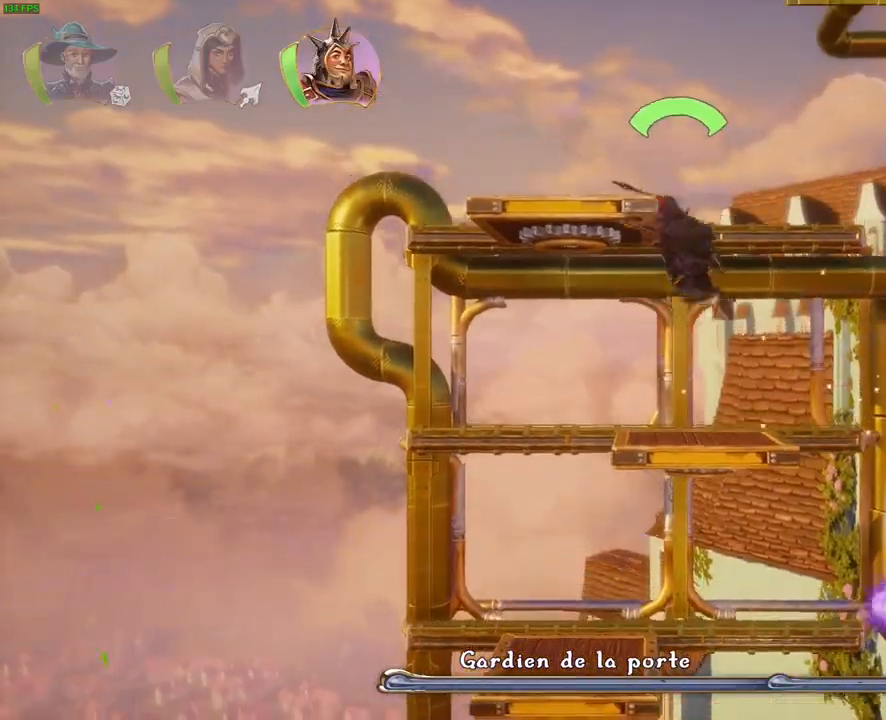
{"buttons": [], "left_stick": "left", "right_stick": "center", "button_events": [[300, "CROSS", "down"], [500, "CROSS", "up"]]}
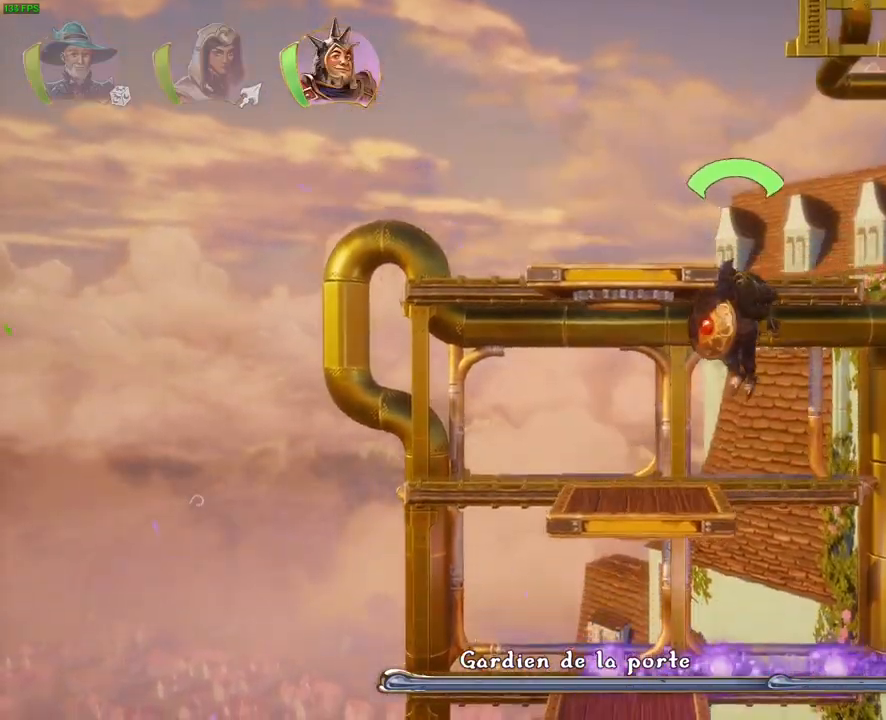
{"buttons": ["CROSS"], "left_stick": "left", "right_stick": "center", "button_events": [[33, "L1", "down"], [183, "L1", "up"], [317, "CROSS", "down"]]}
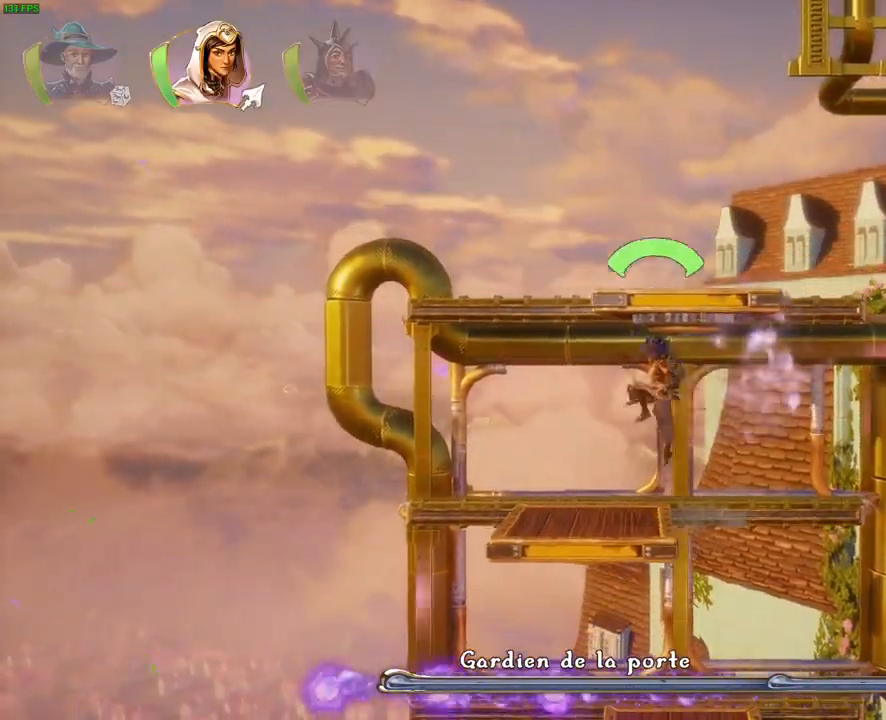
{"buttons": ["CROSS"], "left_stick": "up-right", "right_stick": "center", "button_events": [[100, "CROSS", "up"], [417, "CROSS", "down"]]}
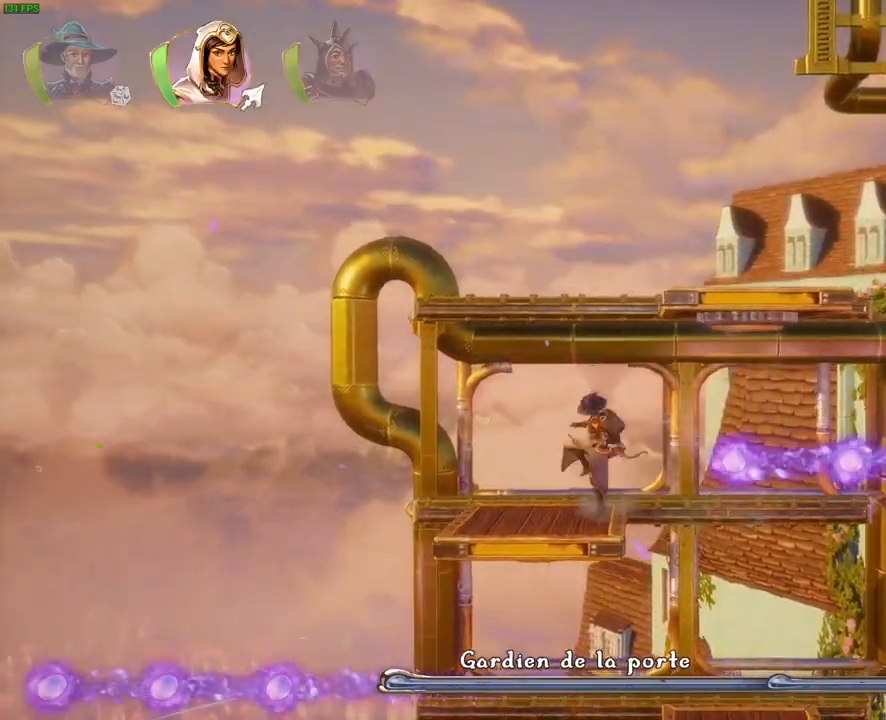
{"buttons": ["CROSS"], "left_stick": "up-right", "right_stick": "center", "button_events": []}
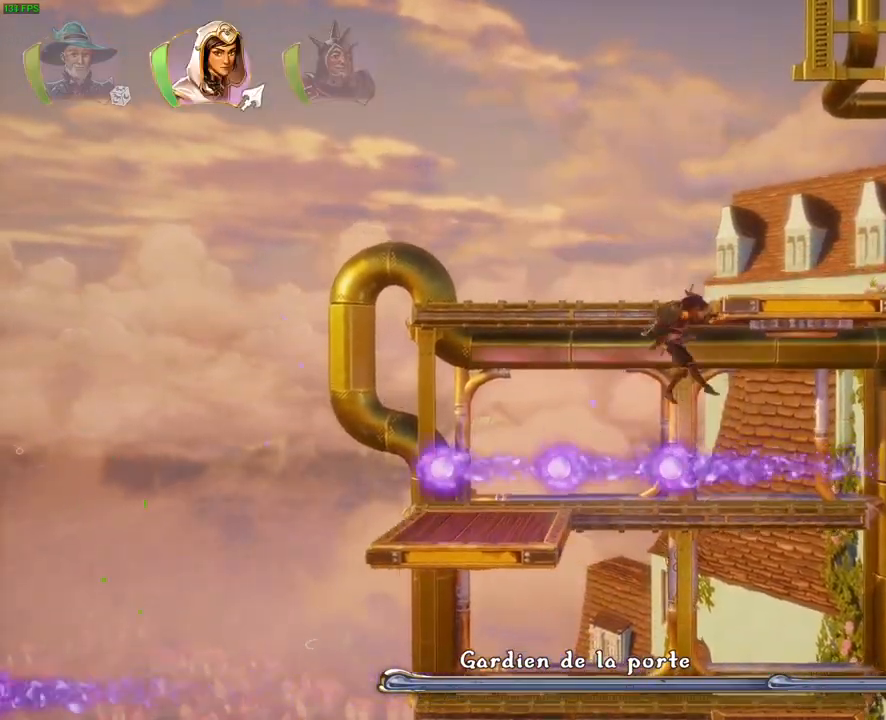
{"buttons": ["CROSS"], "left_stick": "center", "right_stick": "center", "button_events": [[100, "CROSS", "up"], [183, "L1", "down"], [283, "L1", "up"], [500, "CROSS", "down"]]}